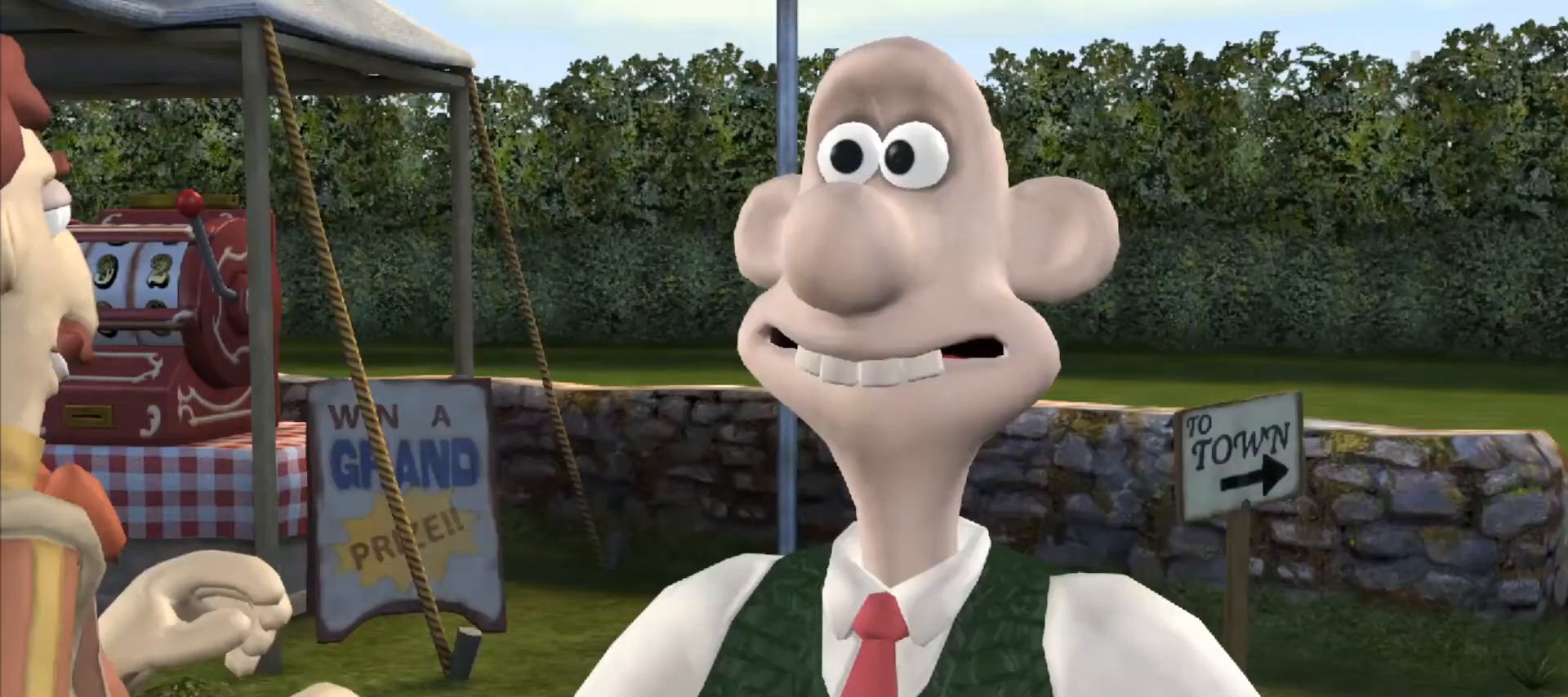
Gameplay with keyboard and mouse; each line is a JSON object with the keys and mouse buttons held at the frame after it. "events" lists presses ("down") and releases ("up") of "a", "alt", "ctrl", "d", "e", "q", "s", "shift", "space", "w", "mouse_left", "mouse_right", "mouse_wheel_up" and "mouse_wheel_down" between this image and that frame as [ms after this image, input, new state], when the widget could be followed in between. "mouse_left", "mouse_right", "mouse_wheel_up", "mouse_wheel_down" = the "left", "right", "wheel_up", "wheel_down" buttons of the "mouse" list. No other keys are recorded. Mouse movement is not recorded.
{"keys": [], "mouse": [], "events": [[50, "ctrl", "down"], [50, "shift", "down"], [100, "ctrl", "up"], [100, "shift", "up"], [133, "ctrl", "down"], [150, "shift", "down"], [183, "ctrl", "up"], [183, "shift", "up"], [233, "ctrl", "down"], [233, "shift", "down"], [283, "ctrl", "up"], [283, "shift", "up"], [333, "ctrl", "down"], [333, "shift", "down"], [383, "ctrl", "up"], [383, "shift", "up"], [433, "shift", "down"], [467, "shift", "up"]]}
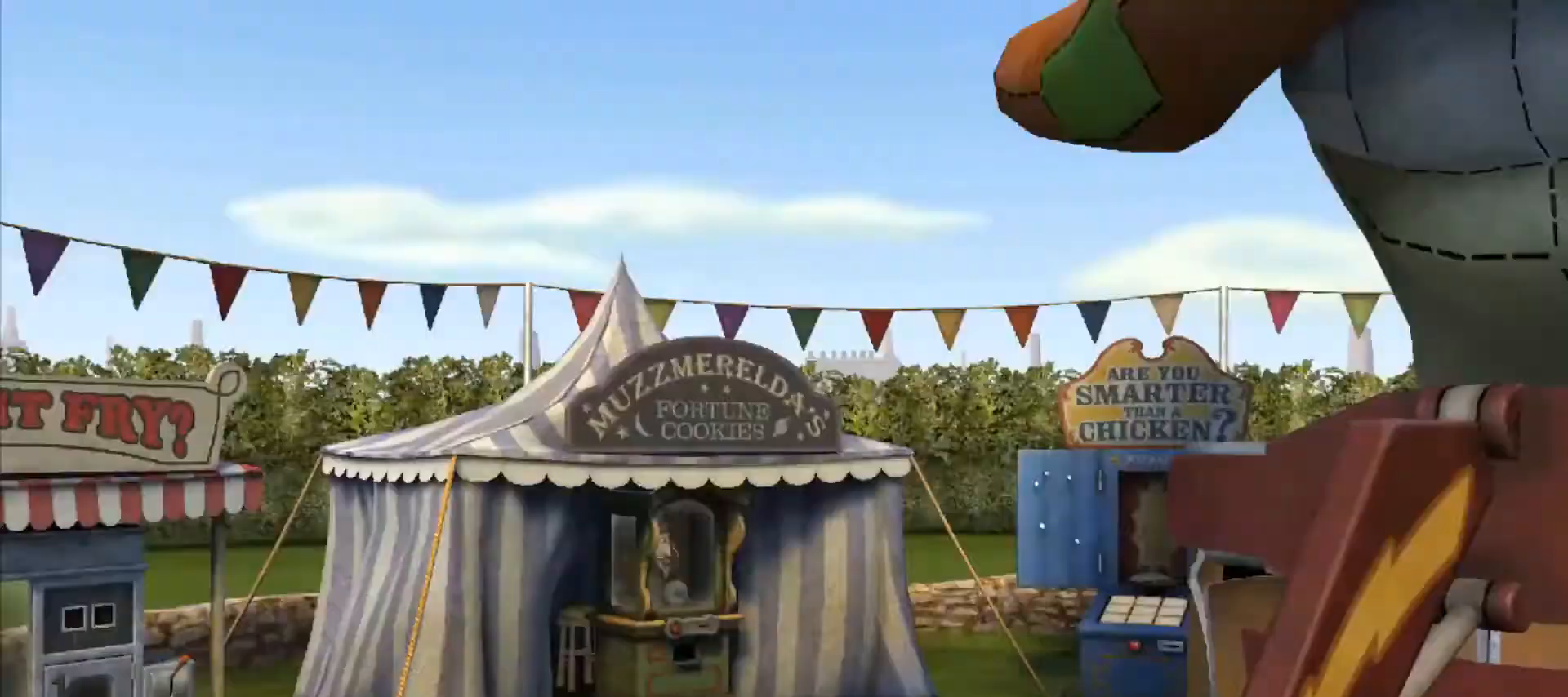
{"keys": ["ctrl", "shift"], "mouse": [], "events": [[17, "shift", "down"], [67, "shift", "up"], [117, "ctrl", "down"], [167, "ctrl", "up"], [217, "ctrl", "down"], [217, "shift", "down"], [267, "ctrl", "up"], [267, "shift", "up"], [300, "ctrl", "down"], [300, "shift", "down"], [350, "ctrl", "up"], [350, "shift", "up"], [383, "ctrl", "down"], [383, "shift", "down"], [433, "ctrl", "up"], [433, "shift", "up"], [483, "ctrl", "down"], [483, "shift", "down"]]}
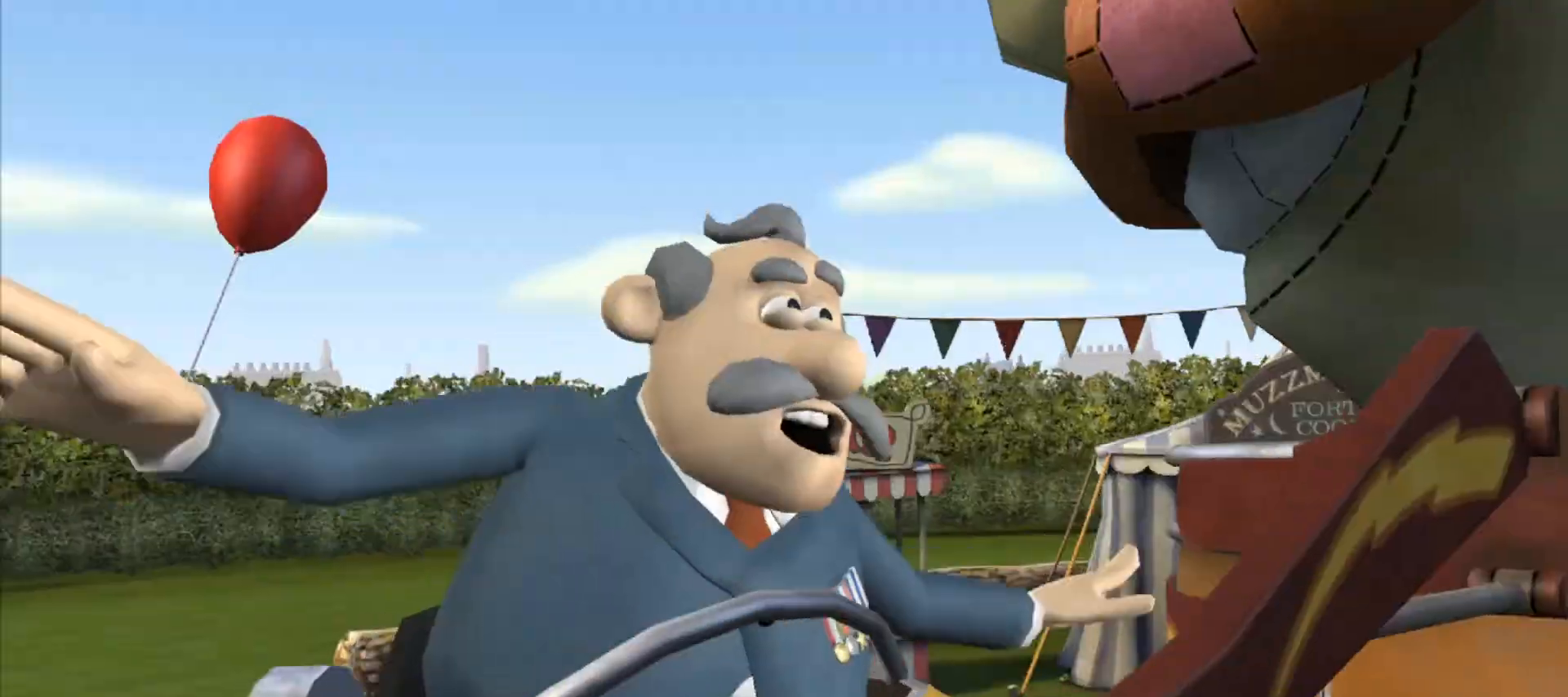
{"keys": [], "mouse": [], "events": [[33, "ctrl", "up"], [33, "shift", "up"], [83, "ctrl", "down"], [83, "shift", "down"], [133, "ctrl", "up"], [133, "shift", "up"], [167, "ctrl", "down"], [167, "shift", "down"], [217, "ctrl", "up"], [217, "shift", "up"], [267, "ctrl", "down"], [317, "ctrl", "up"], [367, "ctrl", "down"], [367, "shift", "down"], [417, "ctrl", "up"], [417, "shift", "up"], [450, "ctrl", "down"], [450, "shift", "down"], [500, "ctrl", "up"], [500, "shift", "up"]]}
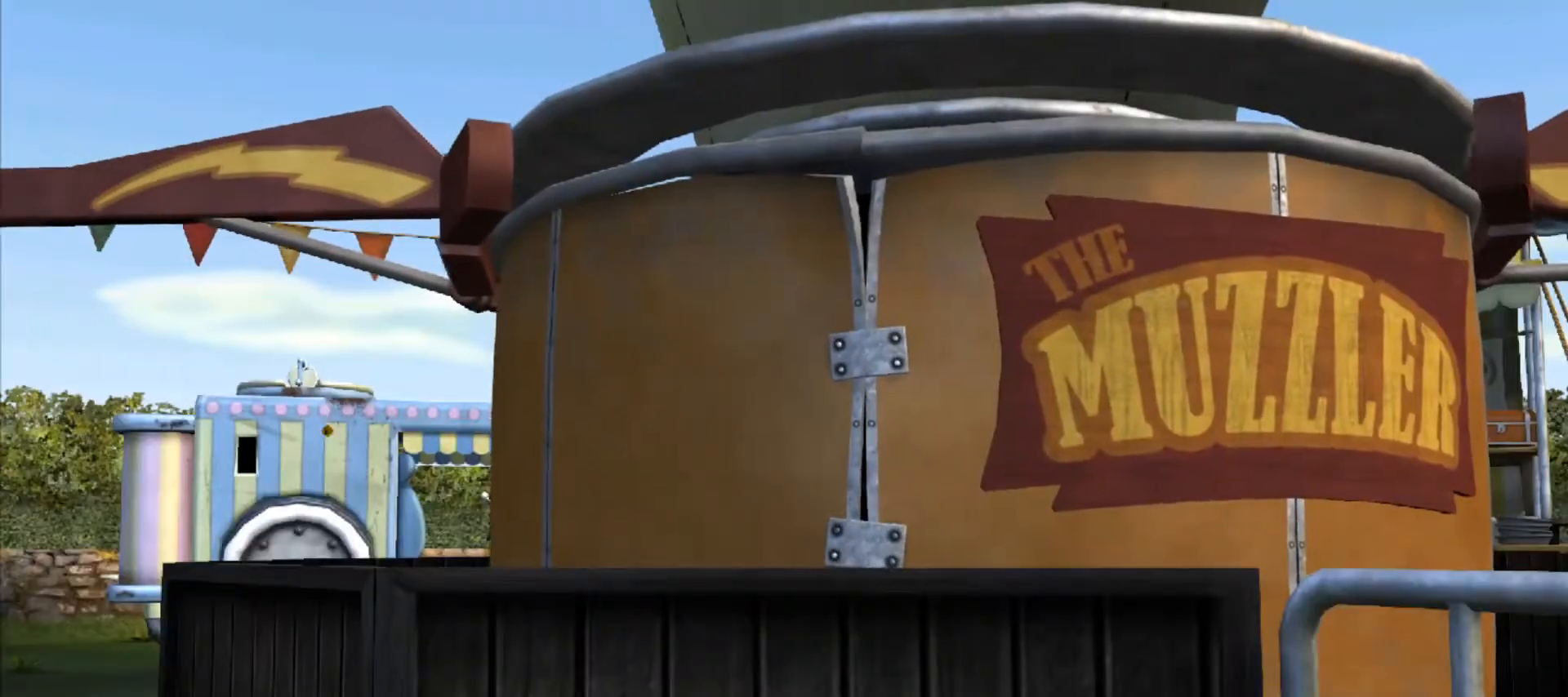
{"keys": [], "mouse": [], "events": [[50, "ctrl", "down"], [50, "shift", "down"], [100, "ctrl", "up"], [100, "shift", "up"], [150, "ctrl", "down"], [150, "shift", "down"], [183, "ctrl", "up"], [183, "shift", "up"], [233, "ctrl", "down"], [233, "shift", "down"], [283, "ctrl", "up"], [283, "shift", "up"], [333, "ctrl", "down"], [333, "shift", "down"], [383, "ctrl", "up"], [383, "shift", "up"], [433, "ctrl", "down"], [433, "shift", "down"], [483, "ctrl", "up"], [483, "shift", "up"]]}
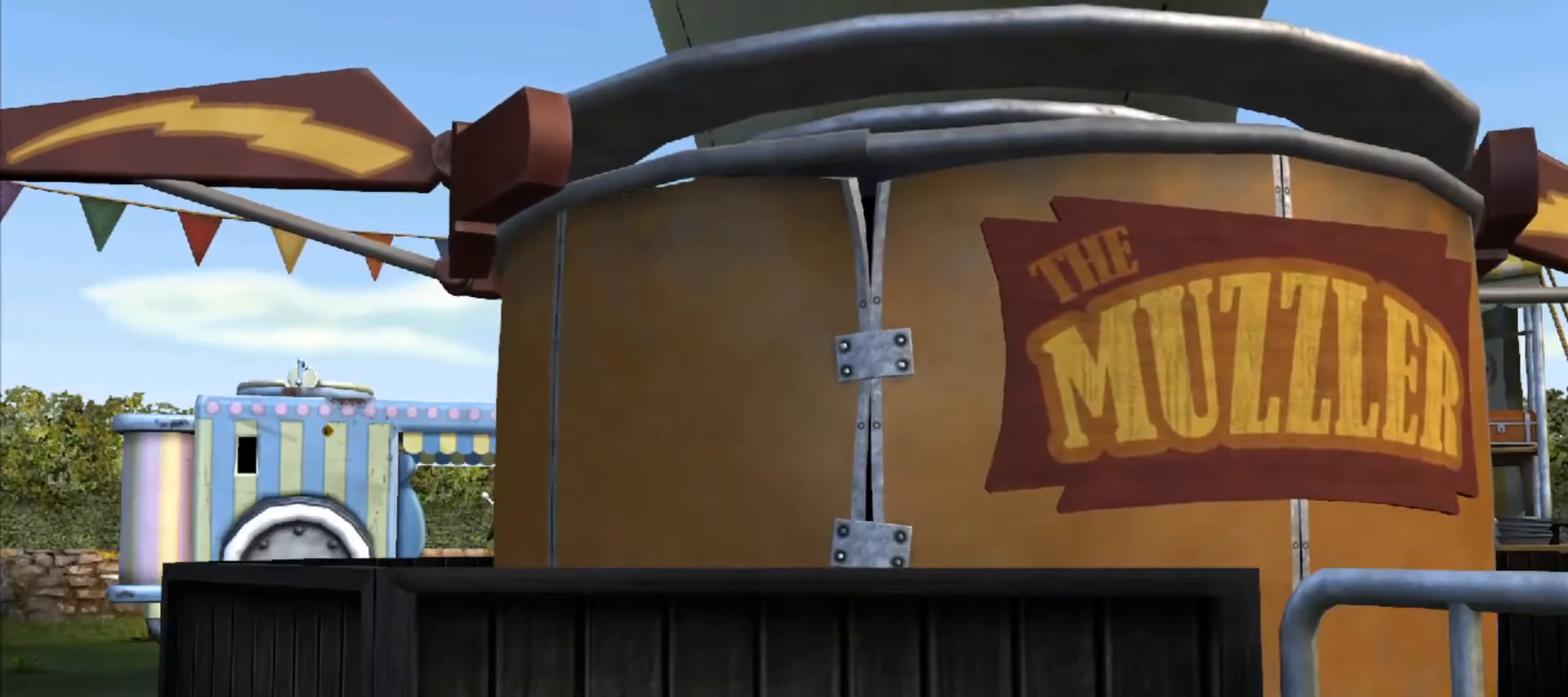
{"keys": ["shift"], "mouse": [], "events": [[33, "ctrl", "down"], [67, "ctrl", "up"], [117, "shift", "down"], [167, "shift", "up"], [217, "ctrl", "down"], [217, "shift", "down"], [250, "ctrl", "up"], [250, "shift", "up"], [350, "shift", "down"], [400, "ctrl", "down"], [450, "ctrl", "up"], [450, "shift", "up"], [483, "shift", "down"]]}
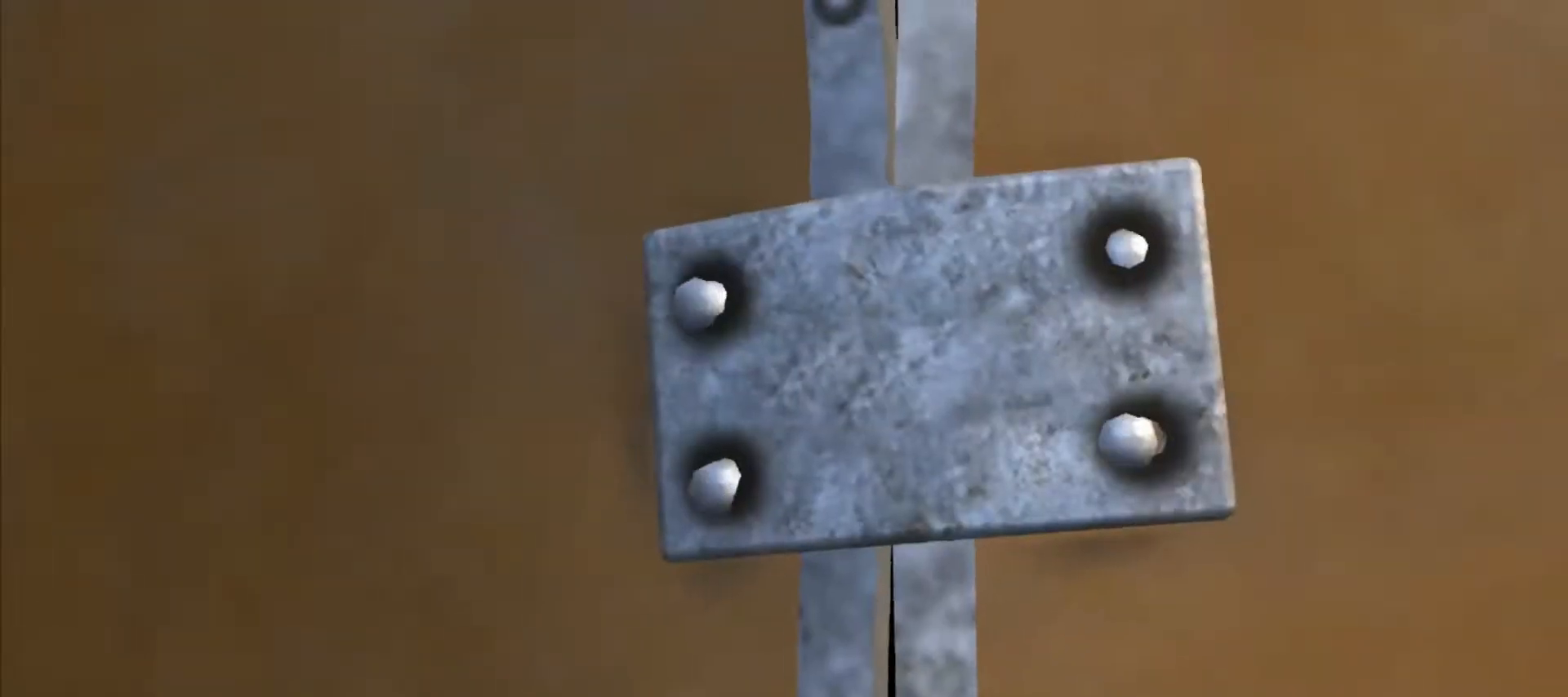
{"keys": ["ctrl", "shift"], "mouse": [], "events": [[33, "shift", "up"], [83, "ctrl", "down"], [83, "shift", "down"], [133, "ctrl", "up"], [133, "shift", "up"], [233, "ctrl", "down"], [283, "shift", "down"], [333, "ctrl", "up"], [333, "shift", "up"], [400, "ctrl", "down"], [400, "shift", "down"], [450, "ctrl", "up"], [450, "shift", "up"], [500, "ctrl", "down"], [500, "shift", "down"]]}
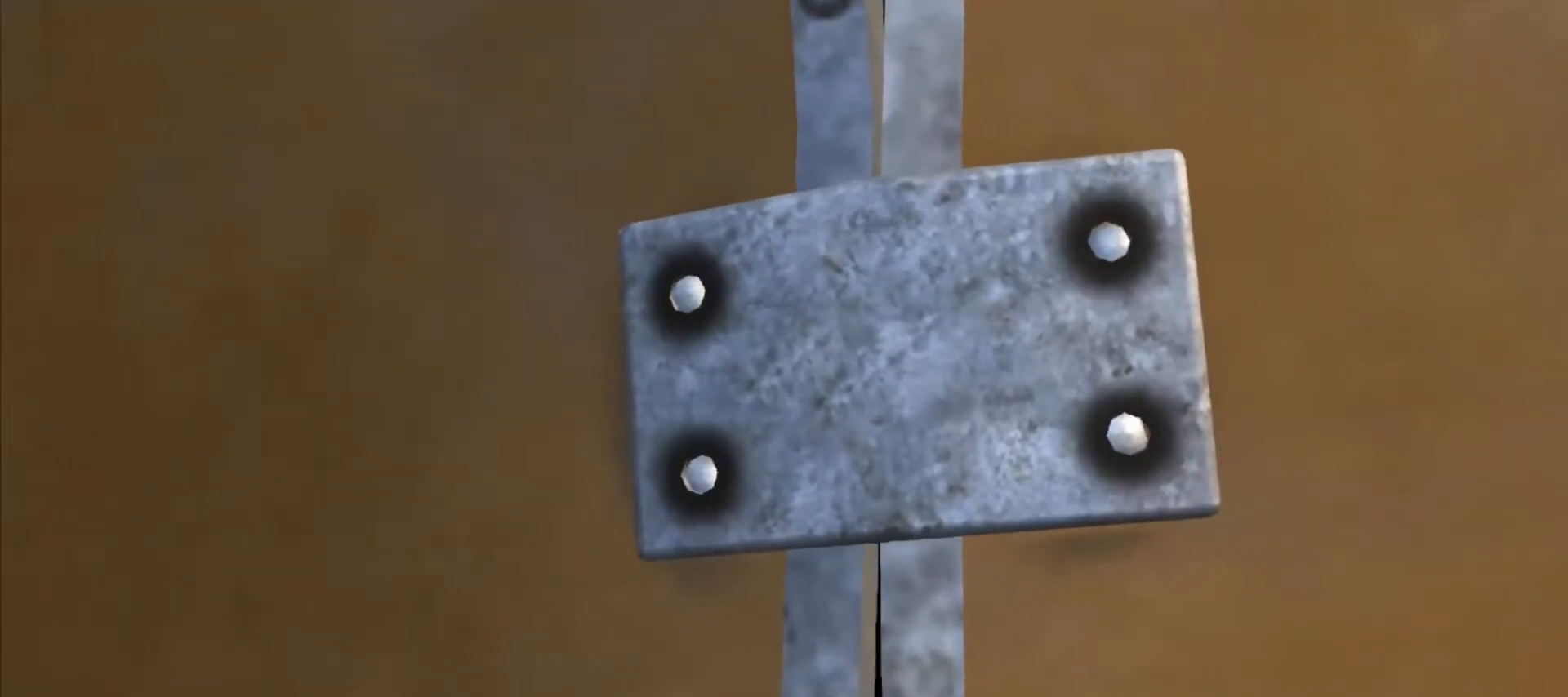
{"keys": ["ctrl", "shift"], "mouse": [], "events": [[50, "ctrl", "up"], [50, "shift", "up"], [100, "ctrl", "down"], [100, "shift", "down"], [150, "ctrl", "up"], [150, "shift", "up"], [183, "ctrl", "down"], [183, "shift", "down"], [233, "ctrl", "up"], [233, "shift", "up"], [283, "ctrl", "down"], [283, "shift", "down"], [333, "ctrl", "up"], [333, "shift", "up"], [383, "ctrl", "down"], [383, "shift", "down"], [417, "ctrl", "up"], [417, "shift", "up"], [467, "ctrl", "down"], [467, "shift", "down"]]}
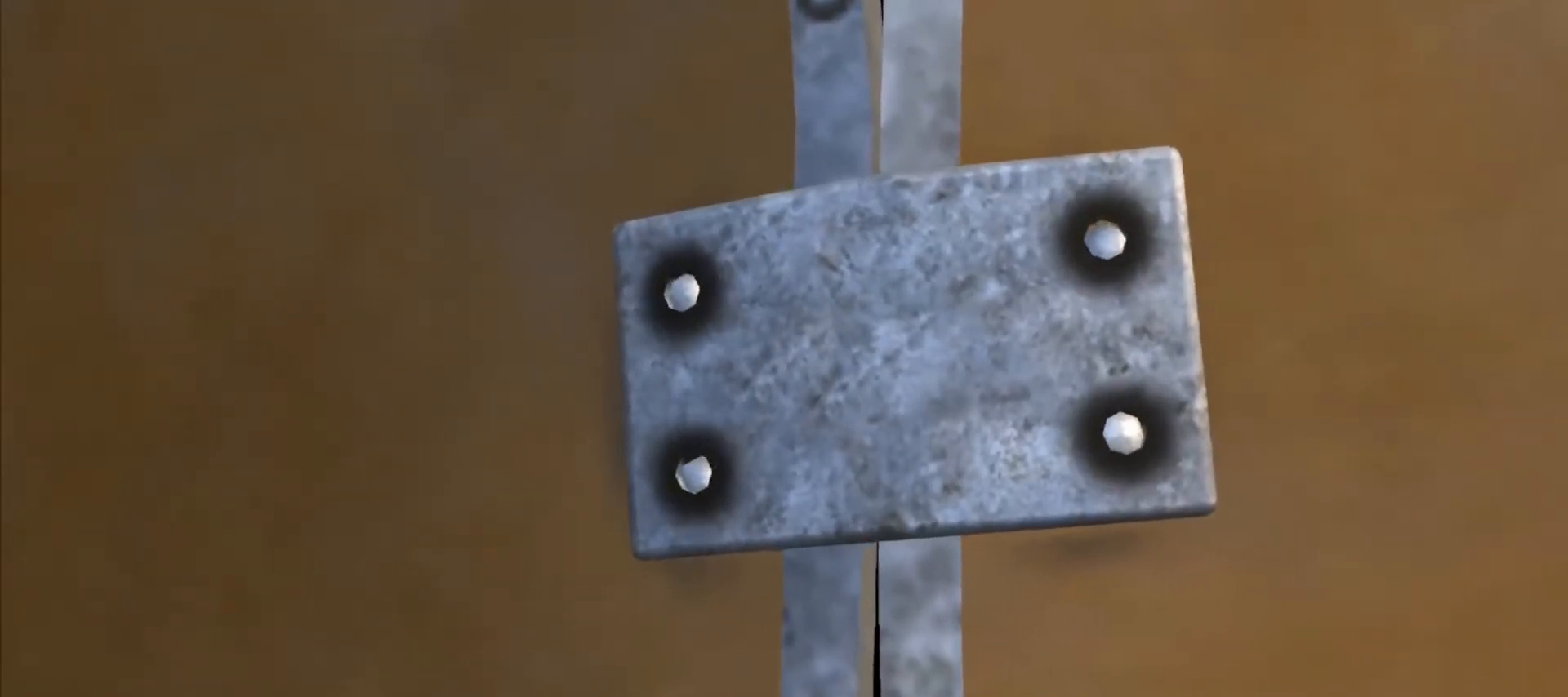
{"keys": [], "mouse": [], "events": [[17, "ctrl", "up"], [17, "shift", "up"], [67, "ctrl", "down"], [67, "shift", "down"], [117, "ctrl", "up"], [117, "shift", "up"], [167, "shift", "down"], [200, "shift", "up"], [250, "ctrl", "down"], [250, "shift", "down"], [300, "ctrl", "up"], [300, "shift", "up"], [450, "ctrl", "down"], [450, "shift", "down"], [500, "ctrl", "up"], [500, "shift", "up"]]}
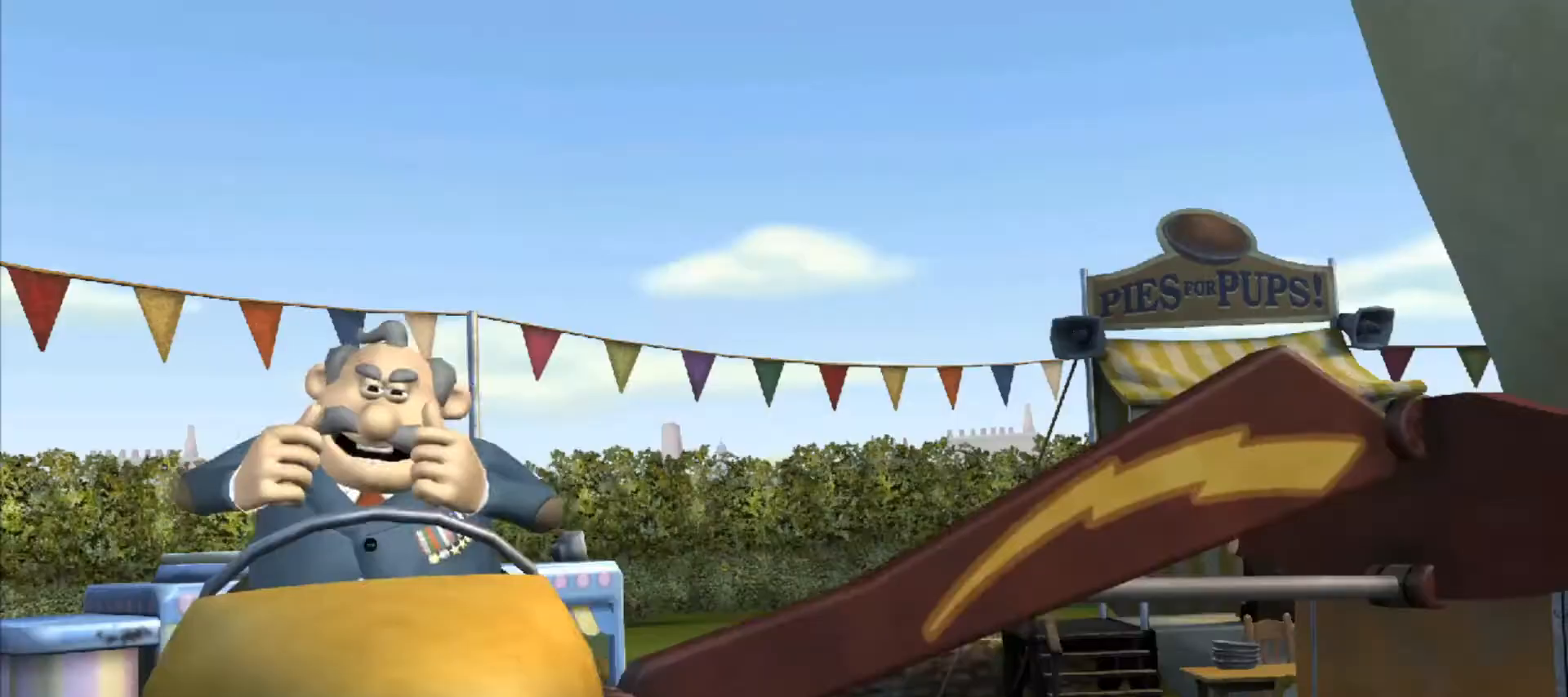
{"keys": [], "mouse": [], "events": [[83, "shift", "down"], [133, "ctrl", "down"], [183, "ctrl", "up"], [183, "shift", "up"], [267, "ctrl", "down"], [267, "shift", "down"], [317, "ctrl", "up"], [317, "shift", "up"], [367, "ctrl", "down"], [367, "shift", "down"], [417, "ctrl", "up"], [417, "shift", "up"], [467, "ctrl", "down"], [467, "shift", "down"], [500, "ctrl", "up"], [500, "shift", "up"]]}
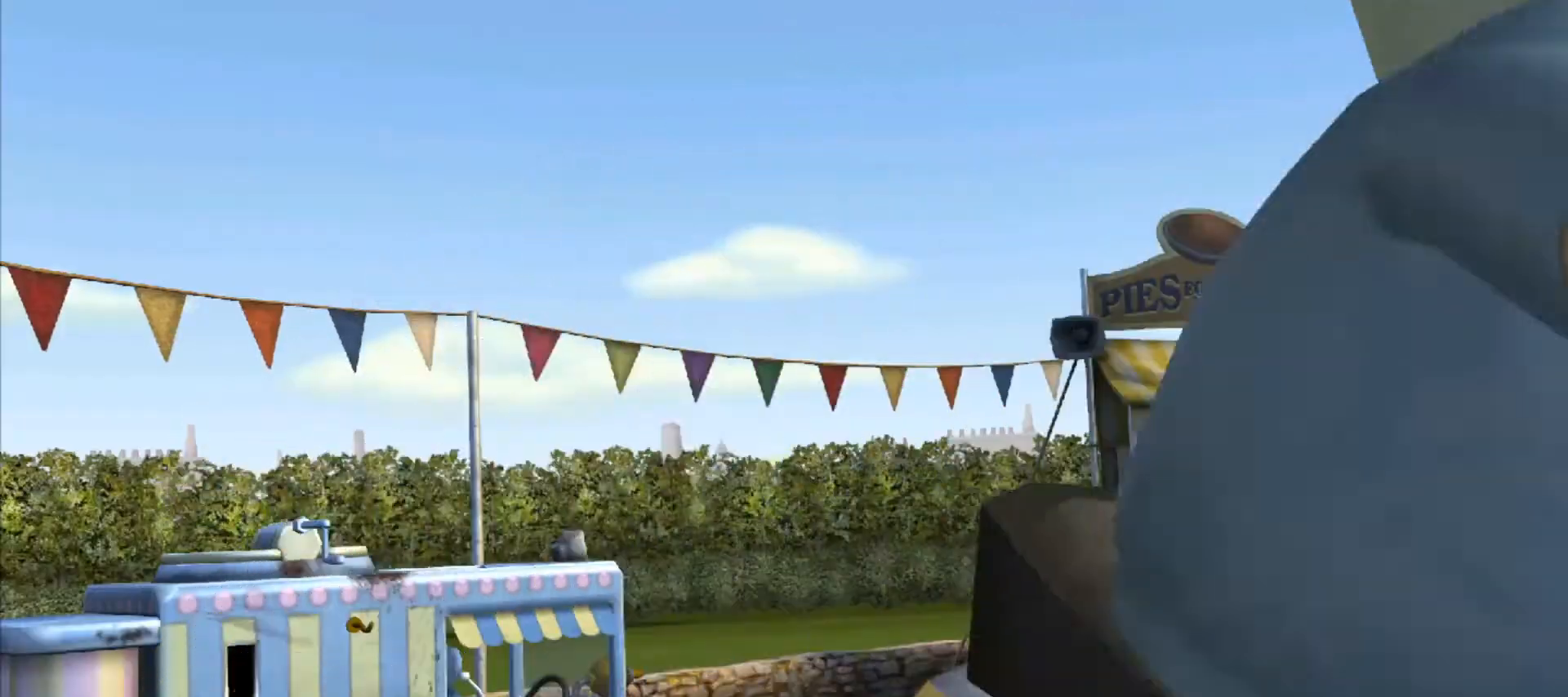
{"keys": [], "mouse": [], "events": [[50, "ctrl", "down"], [50, "shift", "down"], [100, "ctrl", "up"], [100, "shift", "up"], [133, "ctrl", "down"], [133, "shift", "down"], [200, "shift", "up"], [300, "ctrl", "up"], [333, "ctrl", "down"], [333, "shift", "down"], [383, "ctrl", "up"], [383, "shift", "up"], [417, "ctrl", "down"], [417, "shift", "down"], [467, "ctrl", "up"], [467, "shift", "up"]]}
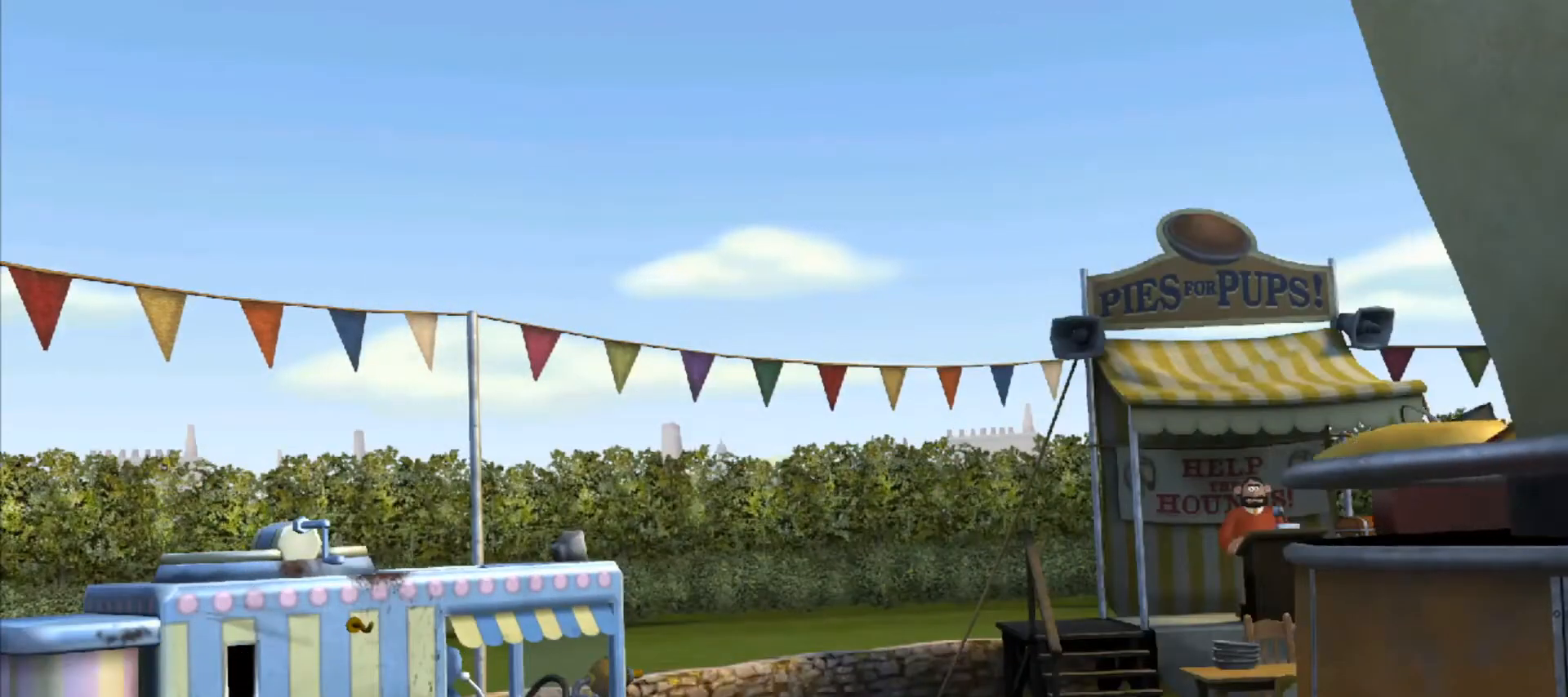
{"keys": [], "mouse": [], "events": [[17, "ctrl", "down"], [17, "shift", "down"], [67, "ctrl", "up"], [67, "shift", "up"], [117, "ctrl", "down"], [117, "shift", "down"], [150, "ctrl", "up"], [150, "shift", "up"], [217, "shift", "down"], [250, "ctrl", "down"], [300, "ctrl", "up"], [300, "shift", "up"], [350, "shift", "down"], [400, "shift", "up"], [433, "ctrl", "down"], [433, "shift", "down"], [483, "ctrl", "up"], [483, "shift", "up"]]}
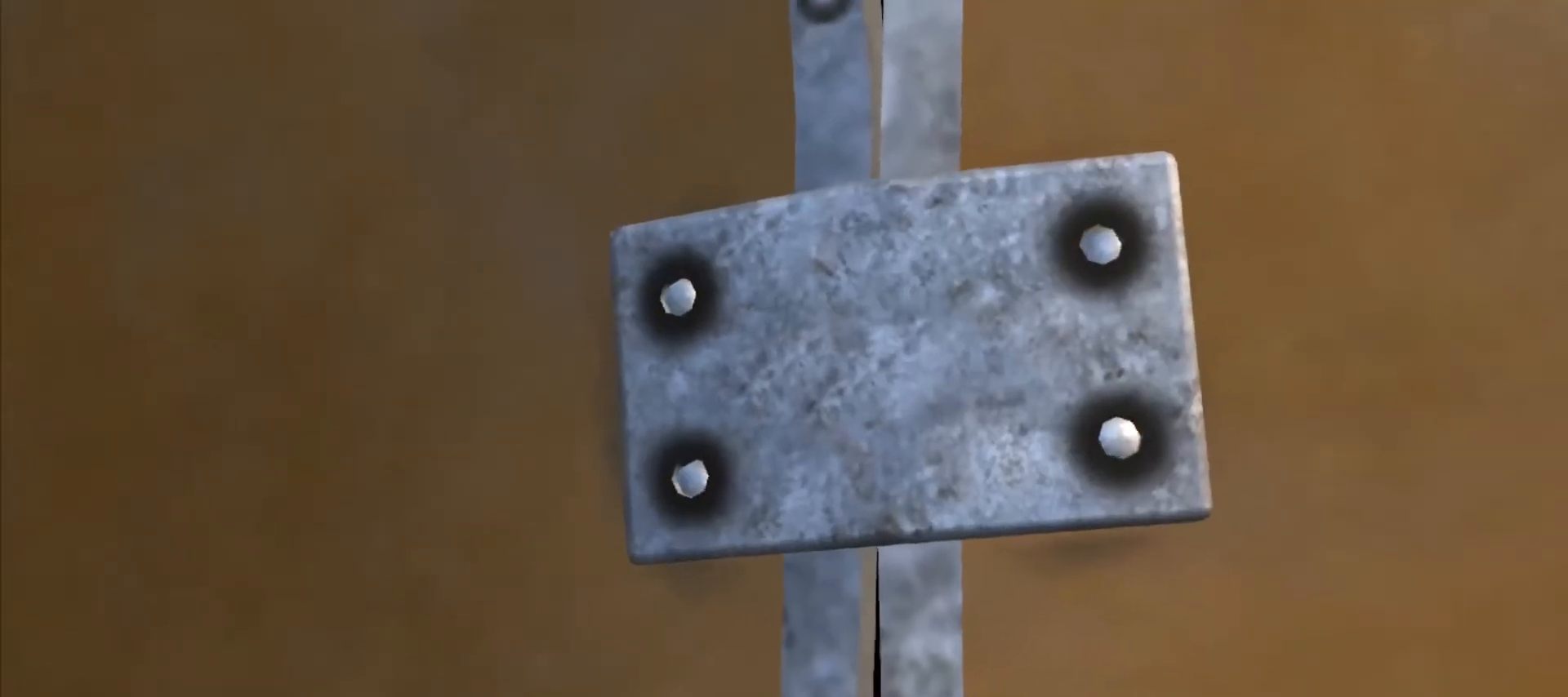
{"keys": [], "mouse": [], "events": [[33, "ctrl", "down"], [33, "shift", "down"], [83, "ctrl", "up"], [133, "ctrl", "down"], [183, "ctrl", "up"], [183, "shift", "up"], [217, "ctrl", "down"], [217, "shift", "down"], [267, "shift", "up"], [317, "ctrl", "up"], [317, "shift", "down"], [417, "ctrl", "down"], [417, "shift", "up"], [450, "shift", "down"], [500, "ctrl", "up"], [500, "shift", "up"]]}
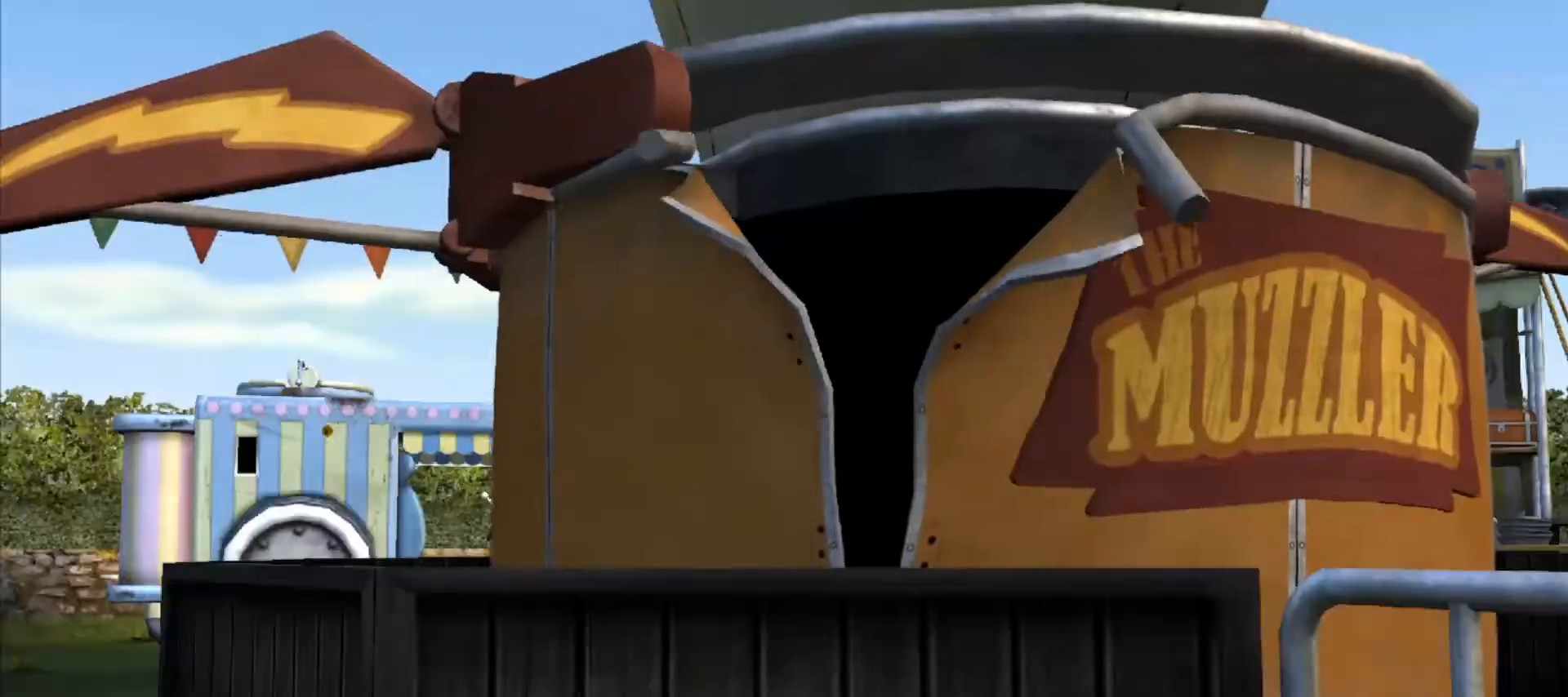
{"keys": [], "mouse": [], "events": [[50, "ctrl", "down"], [50, "shift", "down"], [100, "ctrl", "up"], [100, "shift", "up"], [150, "ctrl", "down"], [150, "shift", "down"], [200, "ctrl", "up"], [200, "shift", "up"], [233, "ctrl", "down"], [233, "shift", "down"], [283, "ctrl", "up"], [283, "shift", "up"], [333, "ctrl", "down"], [333, "shift", "down"], [383, "ctrl", "up"], [383, "shift", "up"]]}
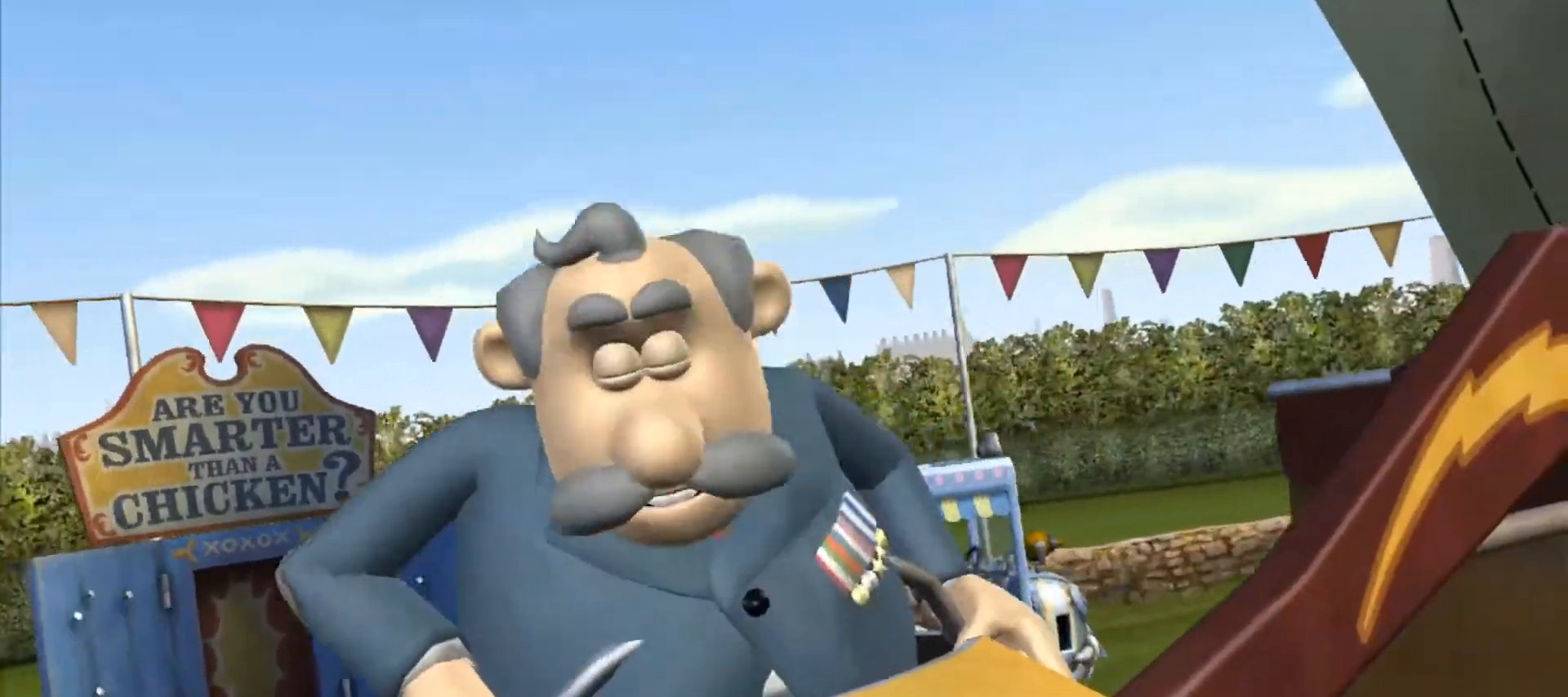
{"keys": [], "mouse": [], "events": [[17, "ctrl", "down"], [17, "shift", "down"], [67, "ctrl", "up"], [67, "shift", "up"], [167, "shift", "down"], [200, "ctrl", "down"], [217, "shift", "up"], [267, "ctrl", "up"], [350, "ctrl", "down"], [350, "shift", "down"], [433, "shift", "up"], [483, "ctrl", "up"]]}
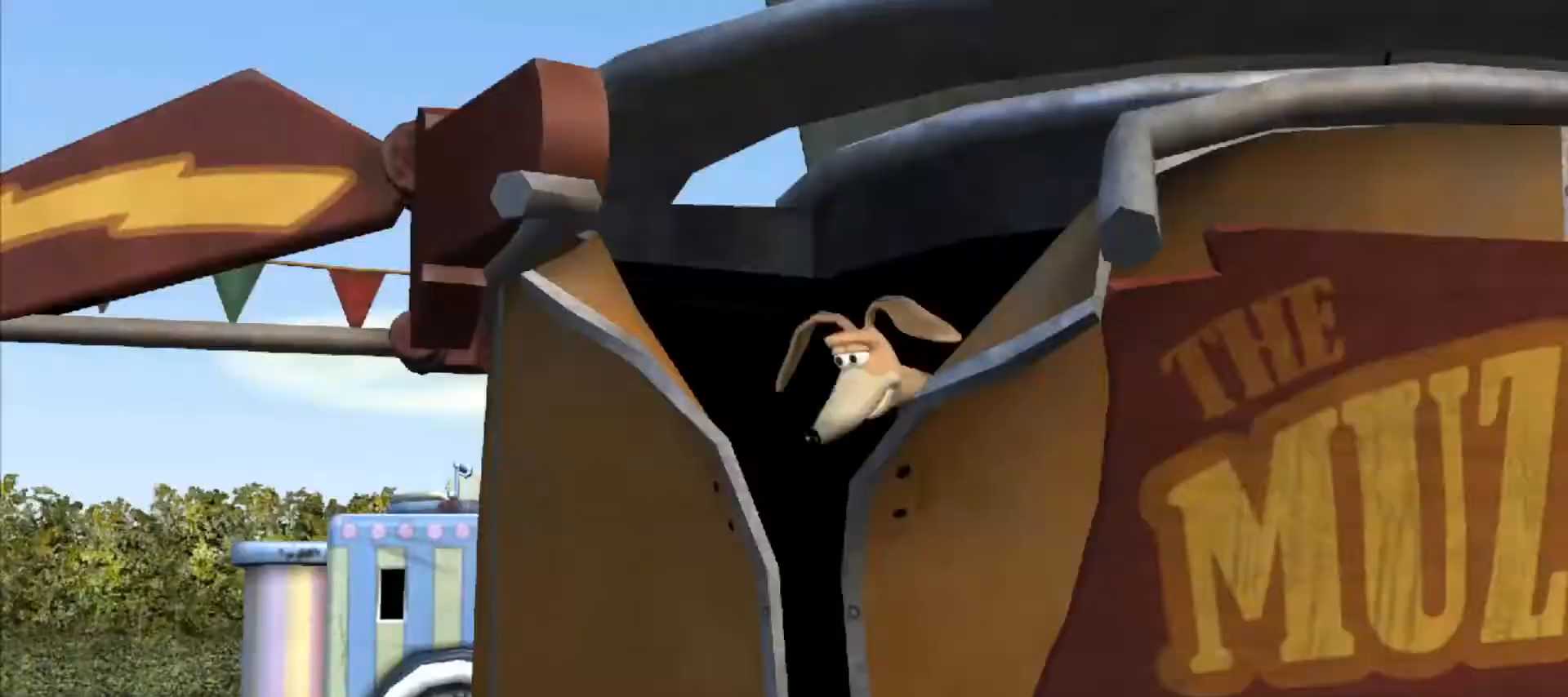
{"keys": [], "mouse": [], "events": [[33, "ctrl", "down"], [33, "shift", "down"], [83, "ctrl", "up"], [83, "shift", "up"], [133, "ctrl", "down"], [133, "shift", "down"], [183, "ctrl", "up"], [183, "shift", "up"], [233, "ctrl", "down"], [233, "shift", "down"], [283, "ctrl", "up"], [283, "shift", "up"], [317, "ctrl", "down"], [317, "shift", "down"], [367, "ctrl", "up"], [367, "shift", "up"], [417, "ctrl", "down"], [417, "shift", "down"], [467, "ctrl", "up"], [467, "shift", "up"]]}
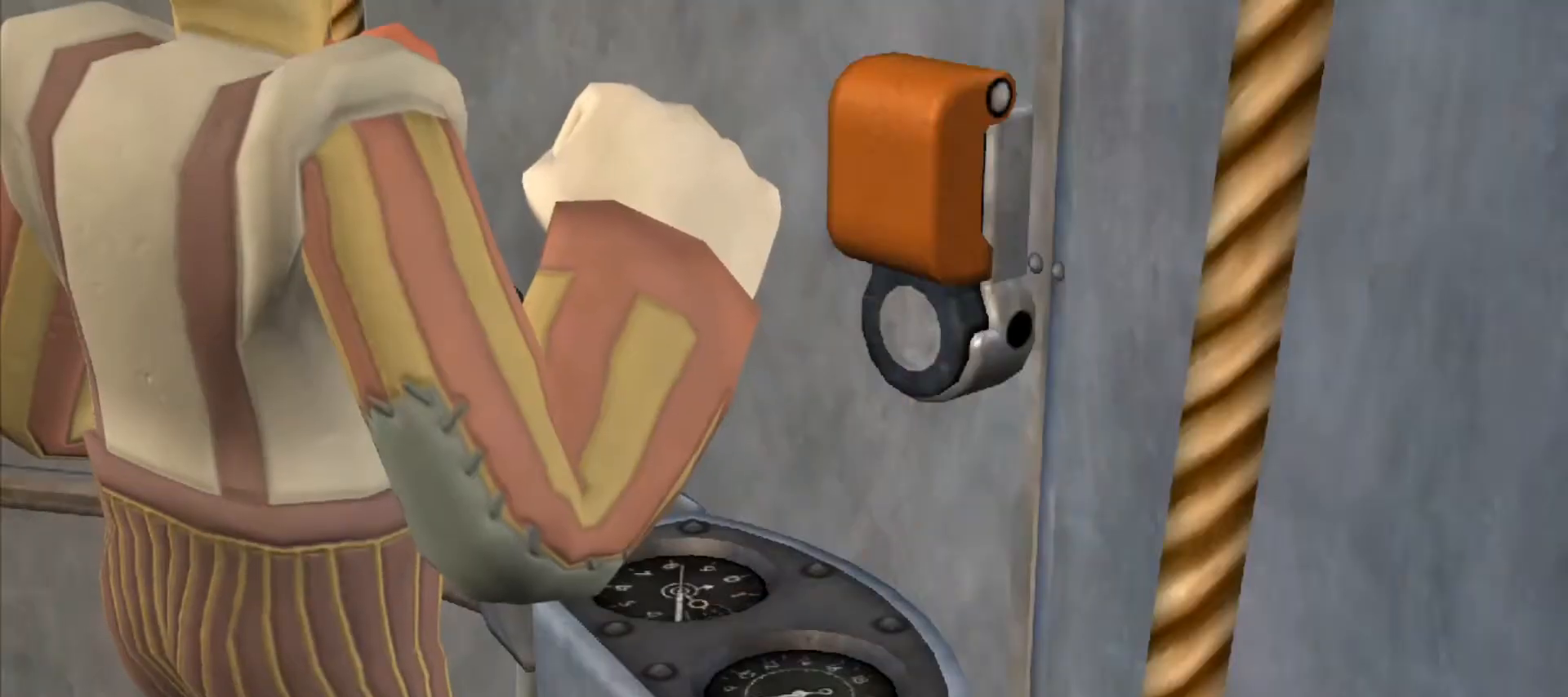
{"keys": ["shift"], "mouse": [], "events": [[17, "ctrl", "down"], [17, "shift", "down"], [67, "ctrl", "up"], [67, "shift", "up"], [100, "shift", "down"], [133, "shift", "up"], [183, "ctrl", "down"], [183, "shift", "down"], [233, "ctrl", "up"], [233, "shift", "up"], [283, "ctrl", "down"], [283, "shift", "down"], [333, "ctrl", "up"], [333, "shift", "up"], [383, "ctrl", "down"], [383, "shift", "down"], [433, "ctrl", "up"], [433, "shift", "up"], [467, "shift", "down"]]}
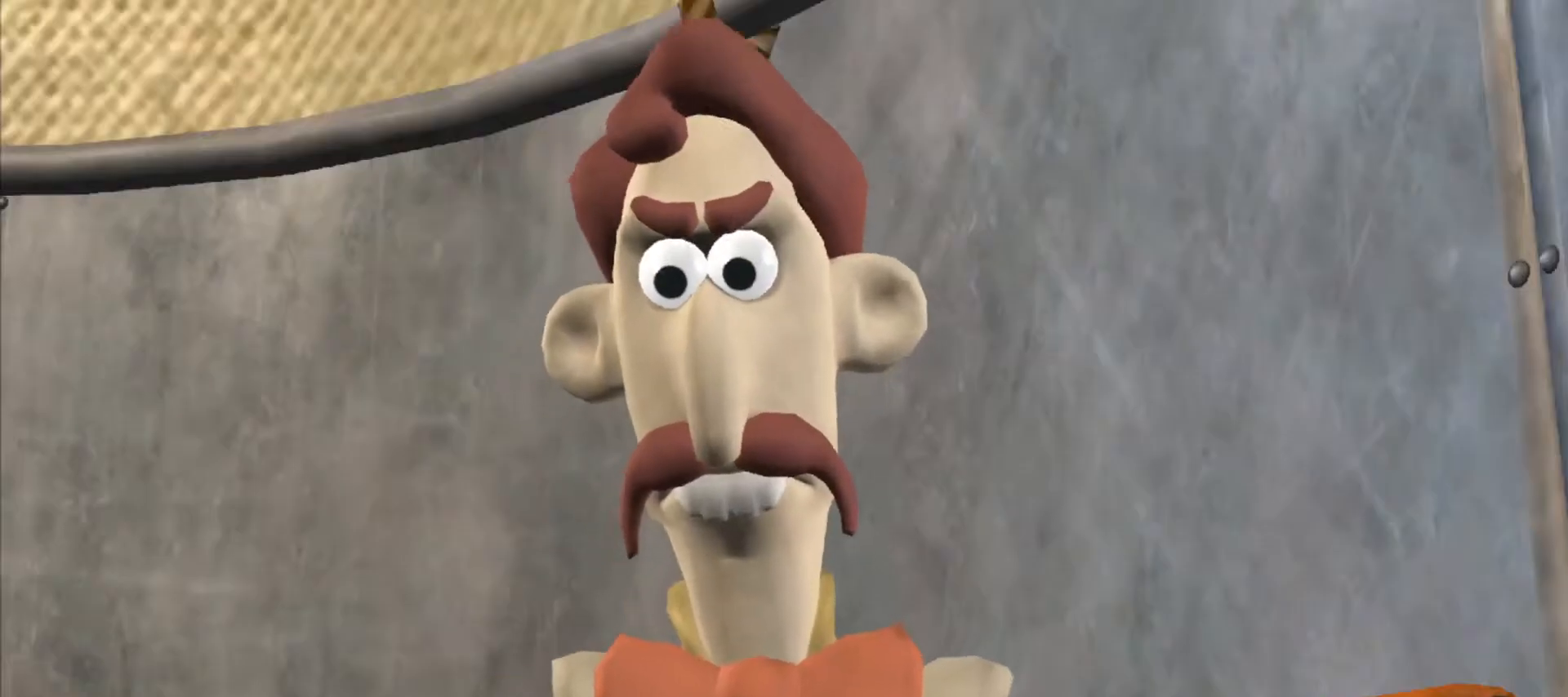
{"keys": [], "mouse": [], "events": [[17, "shift", "up"], [67, "ctrl", "down"], [67, "shift", "down"], [117, "ctrl", "up"], [117, "shift", "up"], [167, "shift", "down"], [250, "ctrl", "down"], [300, "ctrl", "up"], [300, "shift", "up"], [400, "shift", "down"], [450, "ctrl", "down"], [483, "ctrl", "up"], [483, "shift", "up"]]}
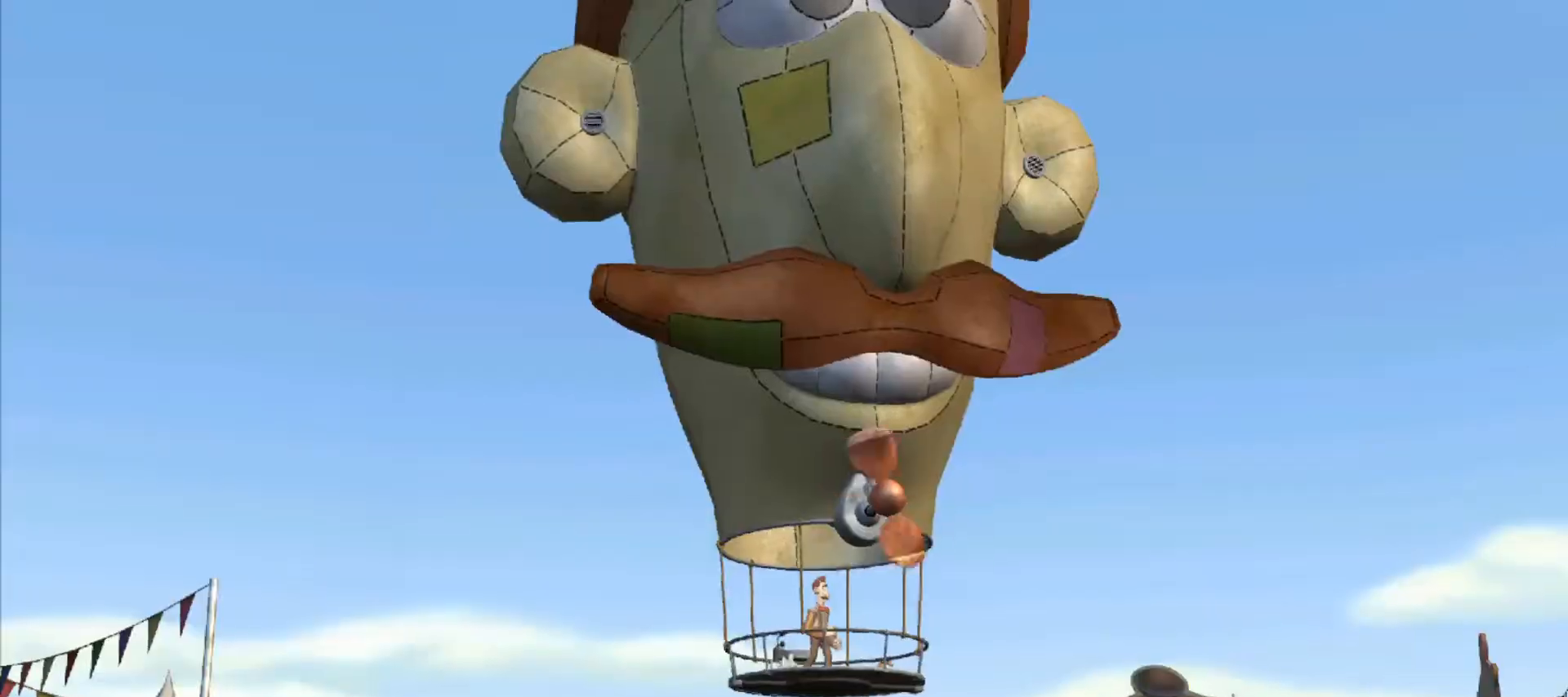
{"keys": ["ctrl", "shift"], "mouse": [], "events": [[83, "shift", "down"], [133, "ctrl", "down"], [183, "ctrl", "up"], [183, "shift", "up"], [267, "shift", "down"], [317, "ctrl", "down"], [367, "ctrl", "up"], [367, "shift", "up"], [450, "ctrl", "down"], [450, "shift", "down"]]}
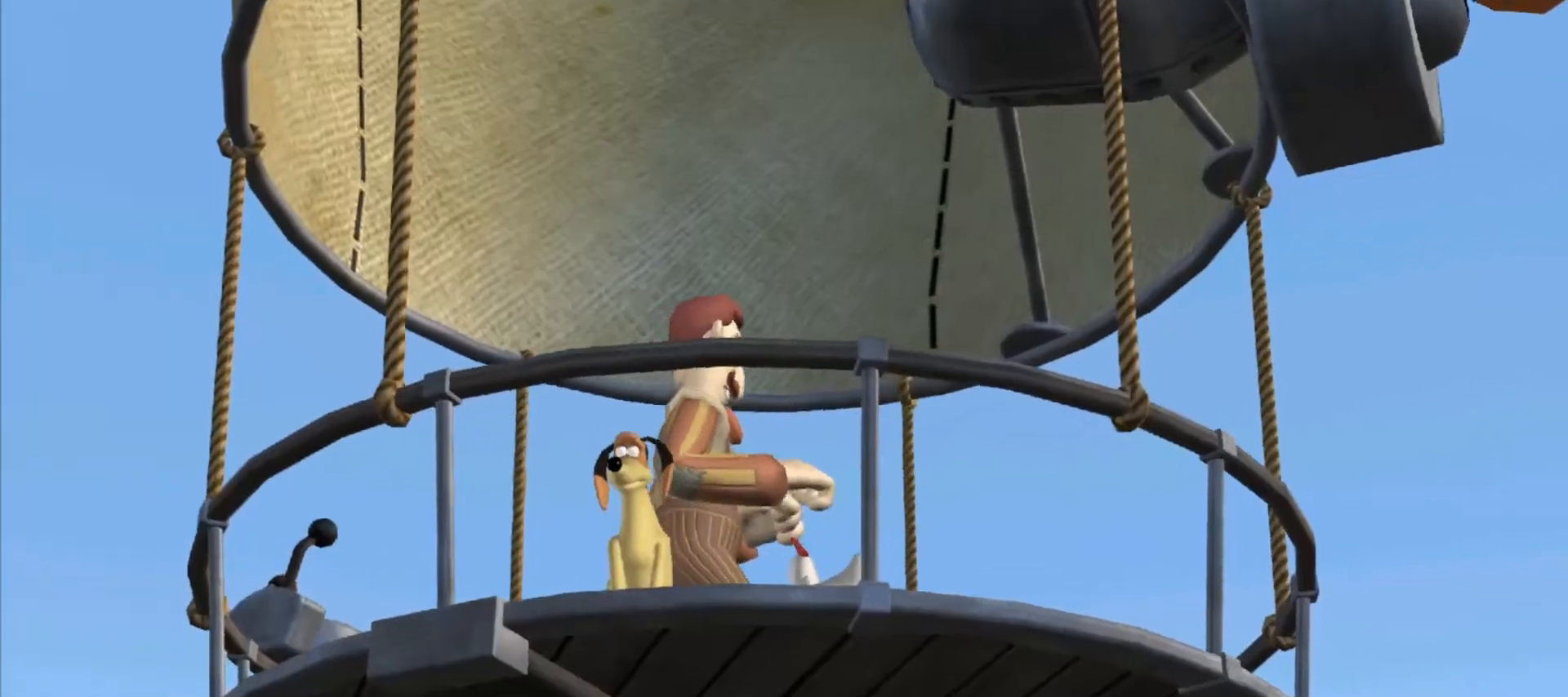
{"keys": [], "mouse": [], "events": [[50, "ctrl", "up"], [50, "shift", "up"], [150, "ctrl", "down"], [150, "shift", "down"], [250, "ctrl", "up"], [250, "shift", "up"], [333, "ctrl", "down"], [333, "shift", "down"], [433, "ctrl", "up"], [433, "shift", "up"]]}
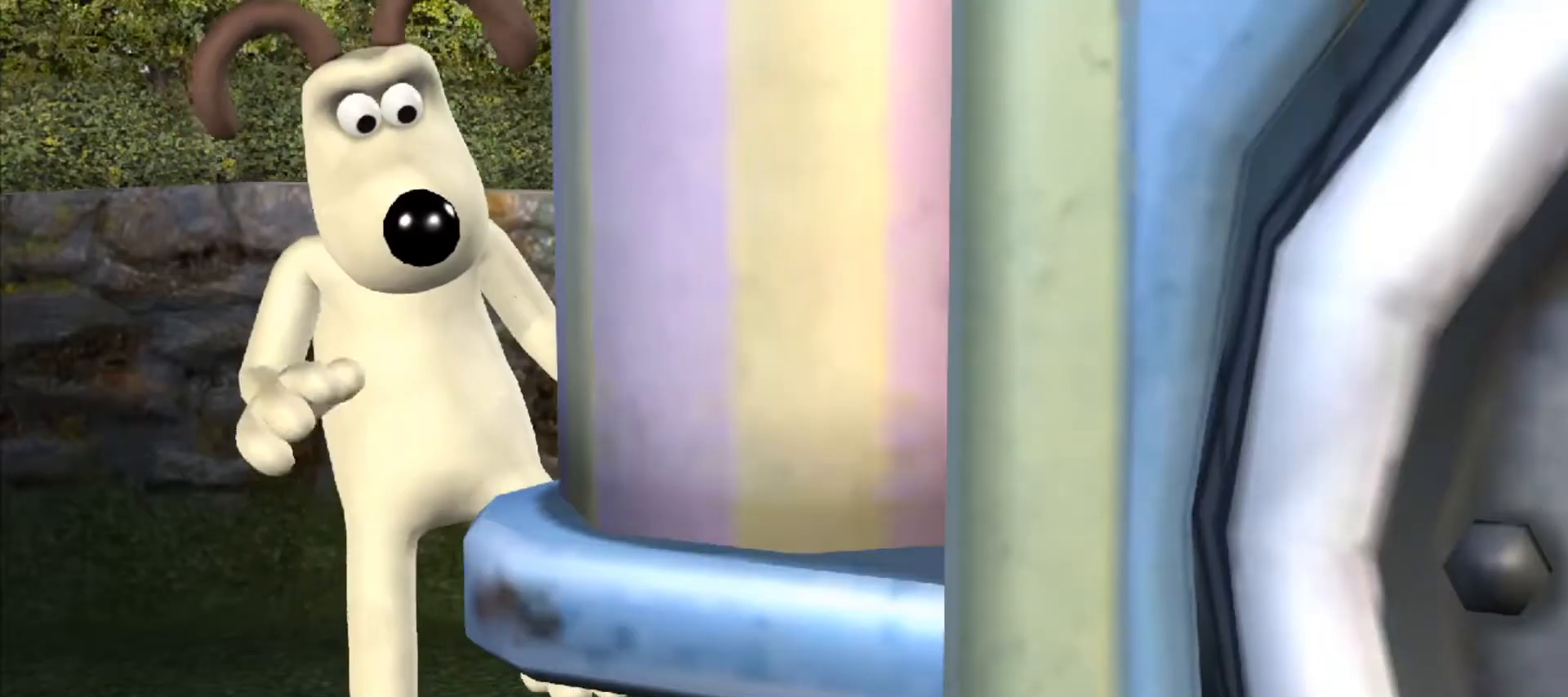
{"keys": [], "mouse": [], "events": [[17, "ctrl", "down"], [17, "shift", "down"], [117, "ctrl", "up"], [117, "shift", "up"], [200, "shift", "down"], [250, "ctrl", "down"], [300, "ctrl", "up"], [300, "shift", "up"], [400, "ctrl", "down"], [400, "shift", "down"], [483, "ctrl", "up"], [483, "shift", "up"]]}
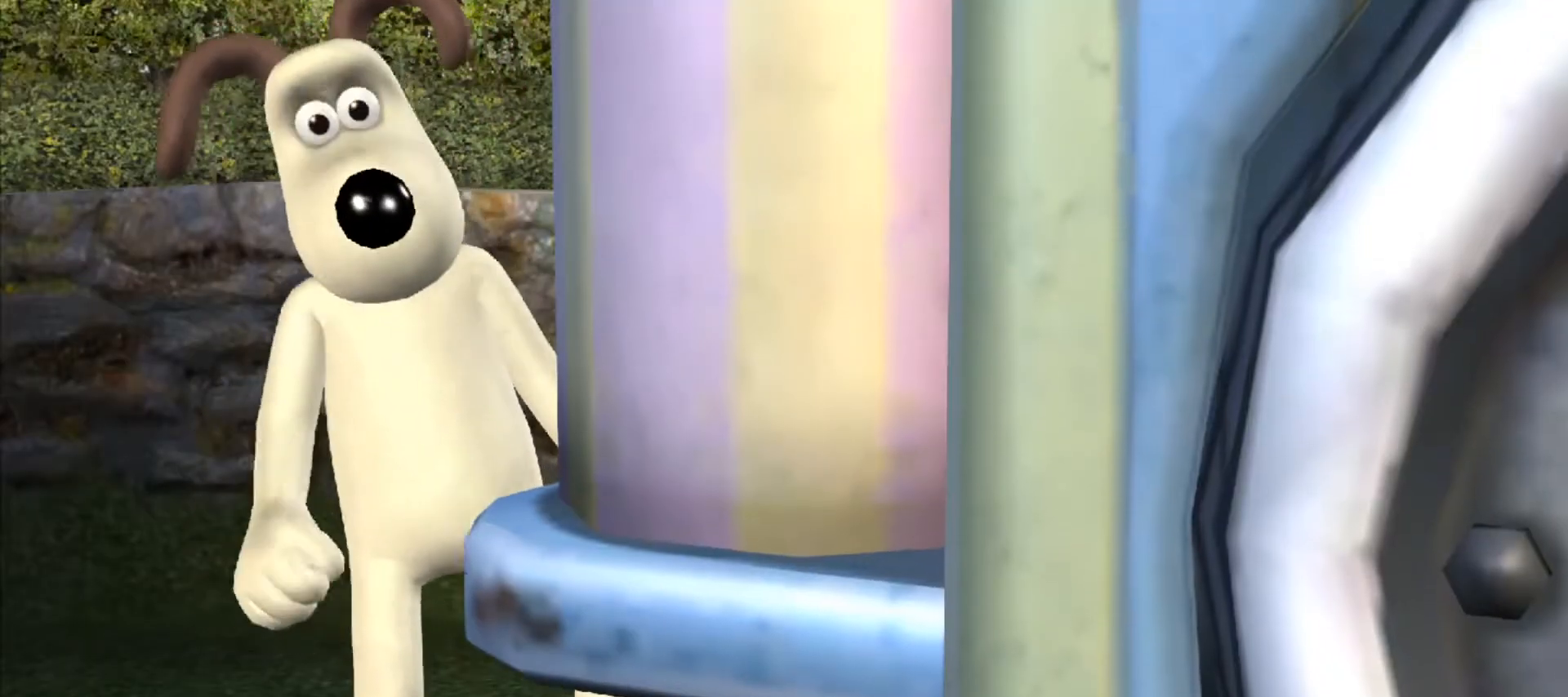
{"keys": ["ctrl", "shift"], "mouse": [], "events": [[83, "ctrl", "down"], [83, "shift", "down"], [183, "ctrl", "up"], [183, "shift", "up"], [267, "ctrl", "down"], [267, "shift", "down"], [367, "ctrl", "up"], [367, "shift", "up"], [467, "ctrl", "down"], [467, "shift", "down"]]}
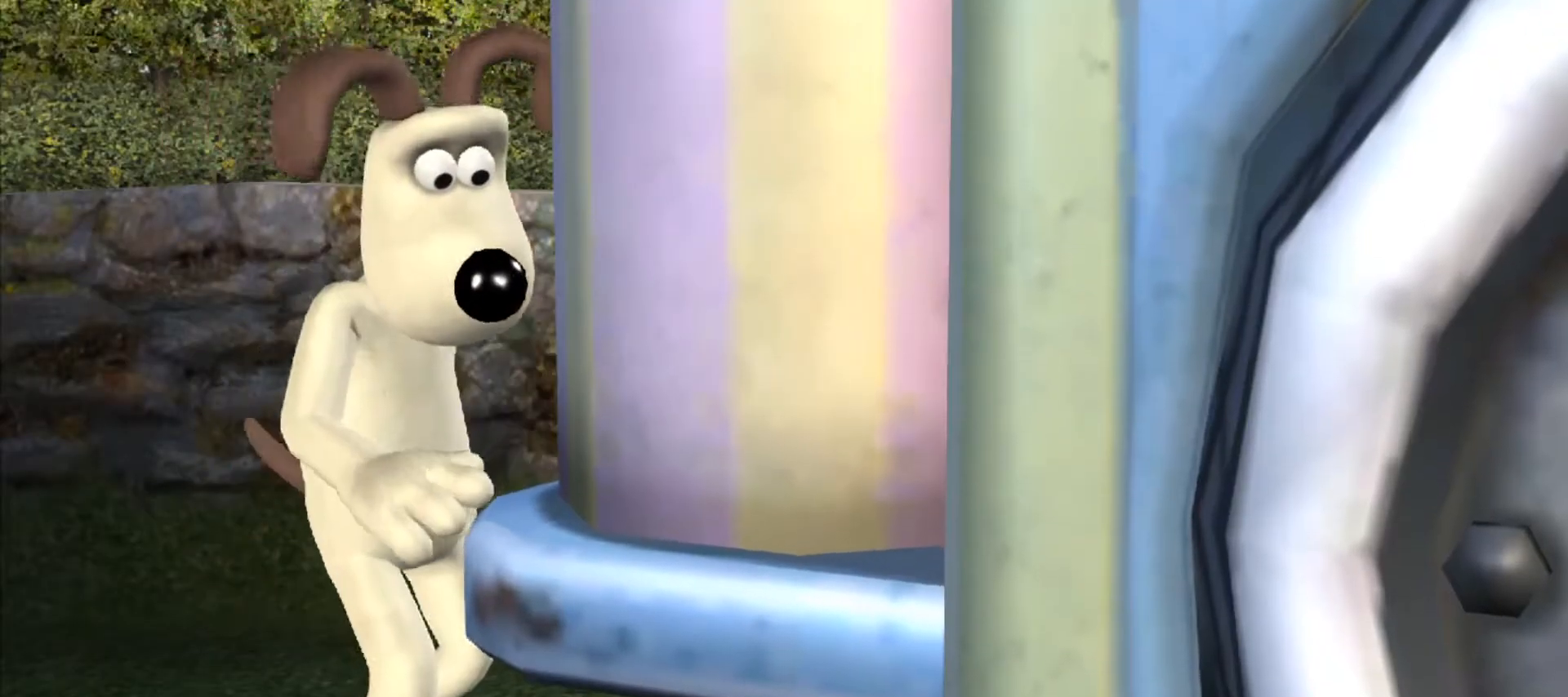
{"keys": [], "mouse": [], "events": [[50, "ctrl", "up"], [50, "shift", "up"], [150, "ctrl", "down"], [150, "shift", "down"], [250, "ctrl", "up"], [250, "shift", "up"], [333, "ctrl", "down"], [333, "shift", "down"], [383, "ctrl", "up"], [383, "shift", "up"], [417, "ctrl", "down"], [417, "shift", "down"], [467, "ctrl", "up"], [467, "shift", "up"]]}
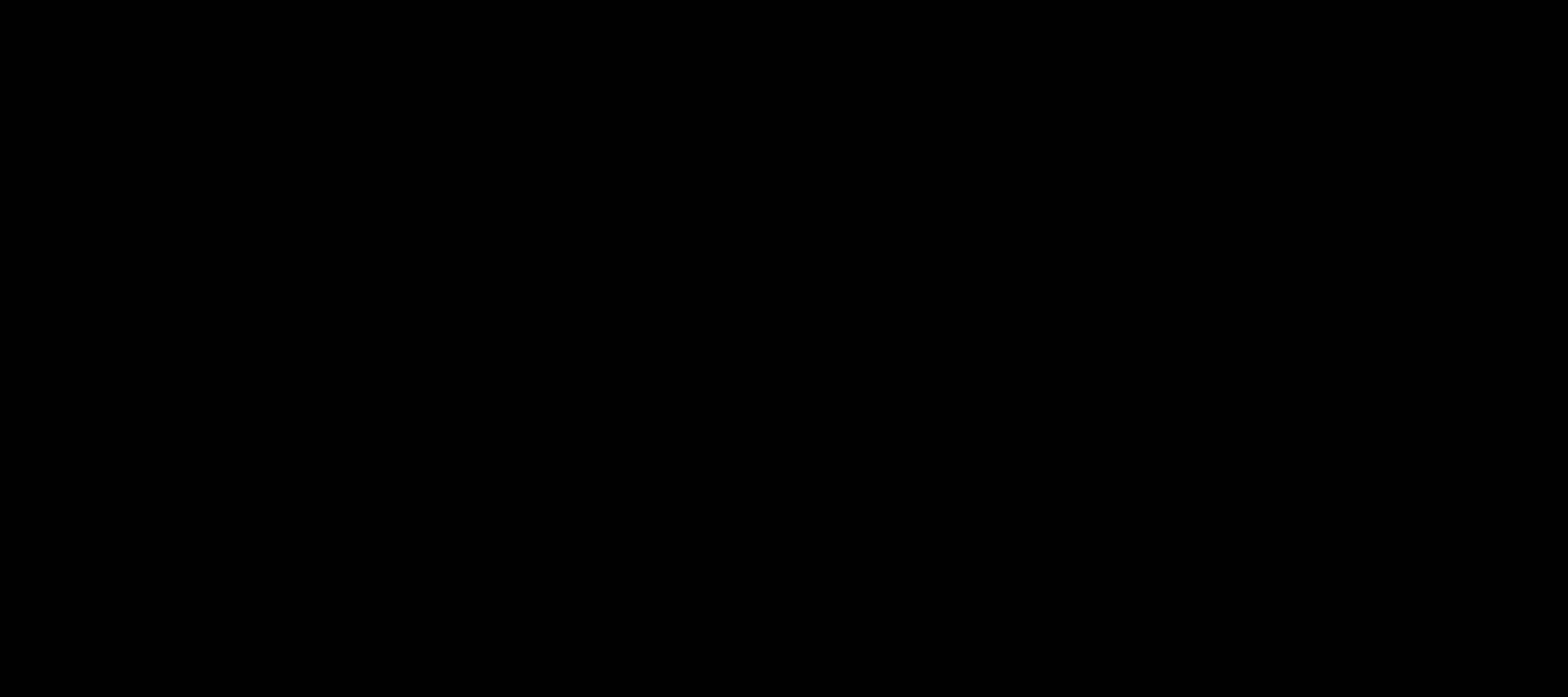
{"keys": [], "mouse": [], "events": [[117, "ctrl", "down"], [117, "shift", "down"], [167, "ctrl", "up"], [167, "shift", "up"], [250, "shift", "down"], [300, "shift", "up"], [350, "ctrl", "down"], [350, "shift", "down"], [400, "ctrl", "up"], [400, "shift", "up"]]}
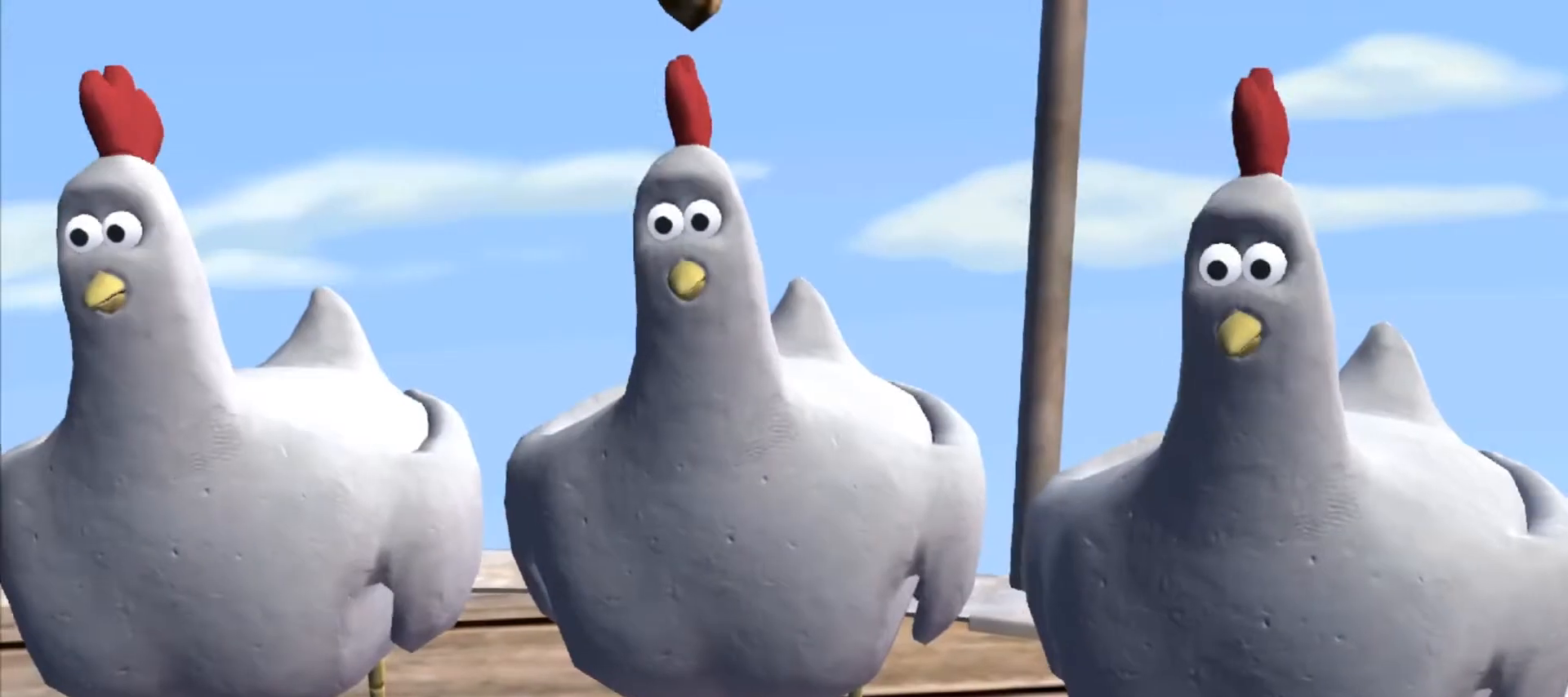
{"keys": [], "mouse": [], "events": [[183, "ctrl", "down"], [183, "shift", "down"], [217, "ctrl", "up"], [217, "shift", "up"], [317, "ctrl", "down"], [417, "ctrl", "up"]]}
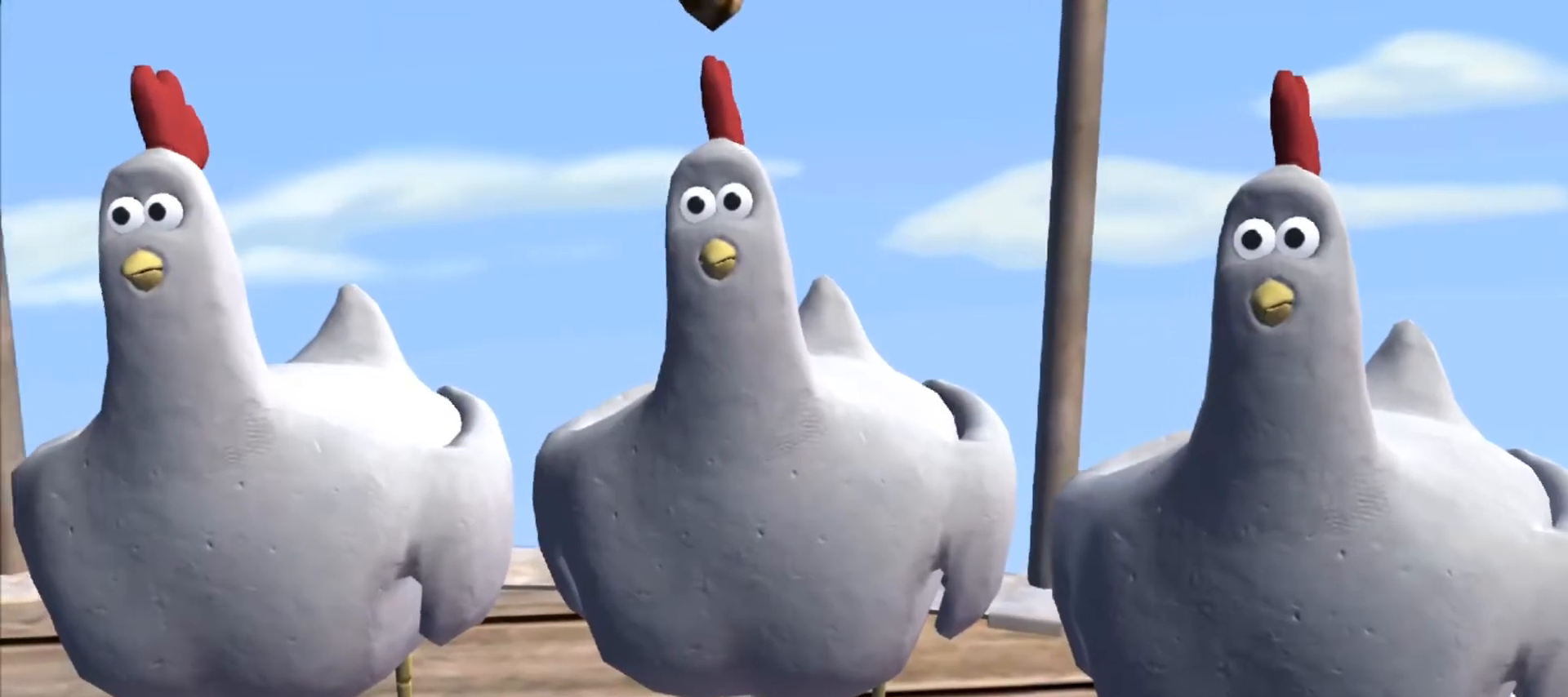
{"keys": ["ctrl", "shift"], "mouse": [], "events": [[17, "ctrl", "down"], [17, "shift", "down"], [67, "ctrl", "up"], [67, "shift", "up"], [150, "ctrl", "down"], [150, "shift", "down"], [200, "ctrl", "up"], [200, "shift", "up"], [333, "ctrl", "down"], [333, "shift", "down"], [383, "ctrl", "up"], [383, "shift", "up"], [483, "ctrl", "down"], [483, "shift", "down"]]}
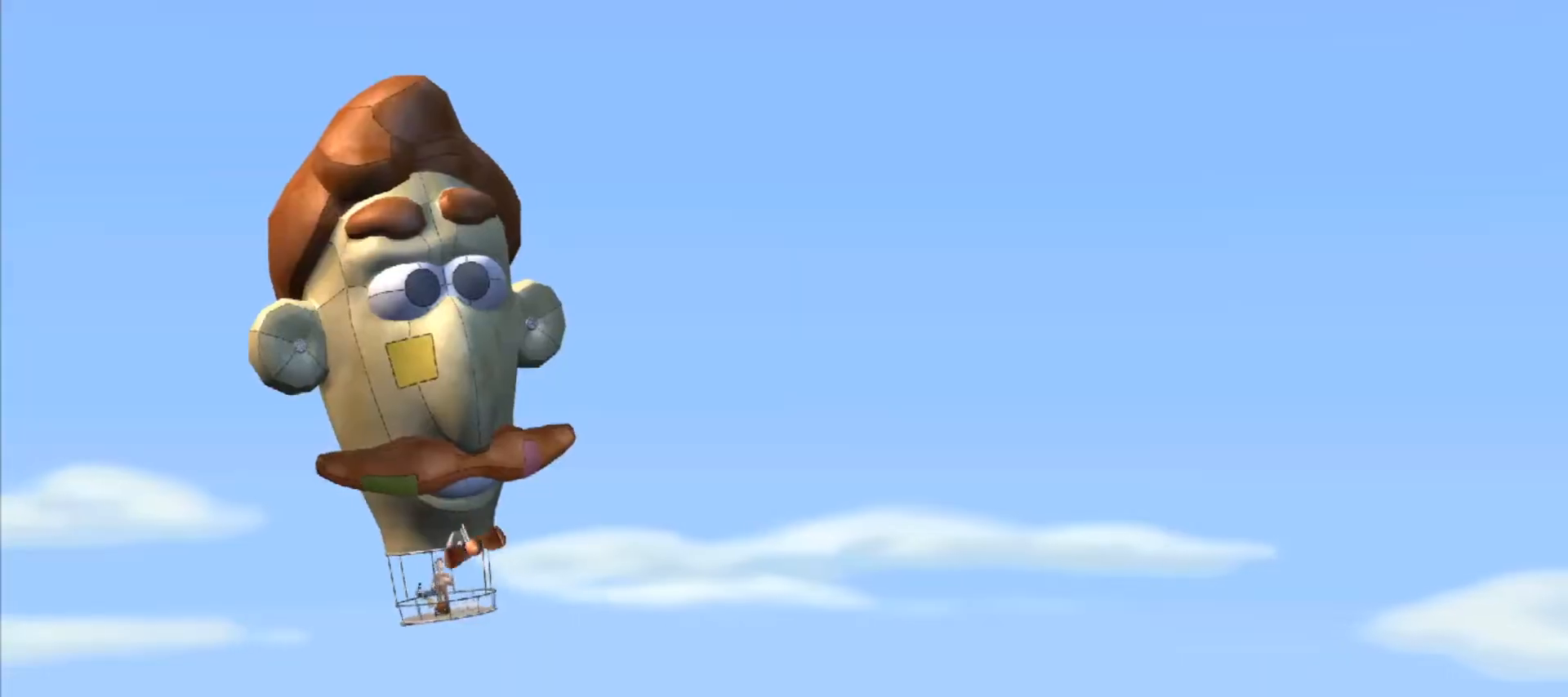
{"keys": [], "mouse": [], "events": [[17, "ctrl", "up"], [17, "shift", "up"], [117, "ctrl", "down"], [167, "ctrl", "up"], [167, "shift", "down"], [217, "shift", "up"], [267, "ctrl", "down"], [267, "shift", "down"], [317, "ctrl", "up"], [317, "shift", "up"], [400, "ctrl", "down"], [433, "ctrl", "up"], [433, "shift", "down"], [483, "shift", "up"]]}
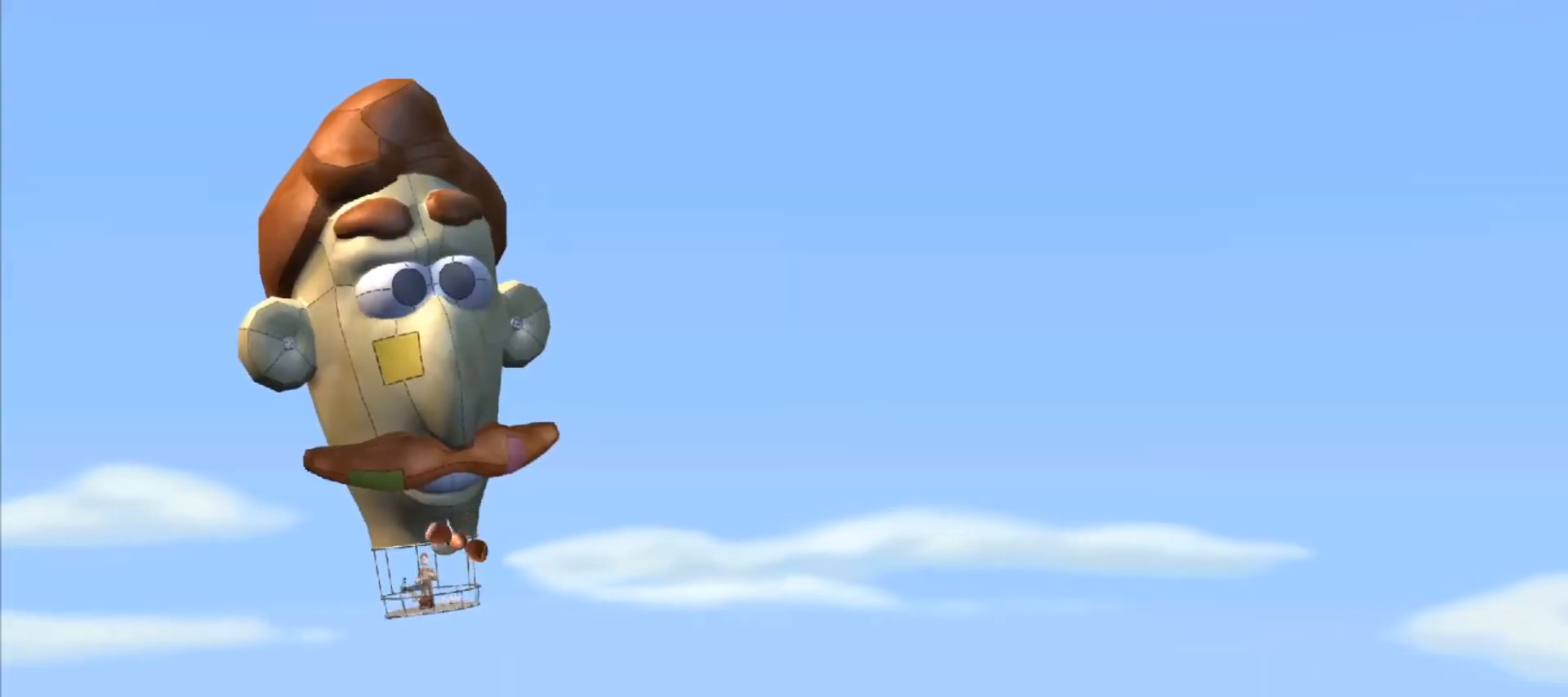
{"keys": [], "mouse": [], "events": [[83, "ctrl", "down"], [83, "shift", "down"], [133, "ctrl", "up"], [133, "shift", "up"]]}